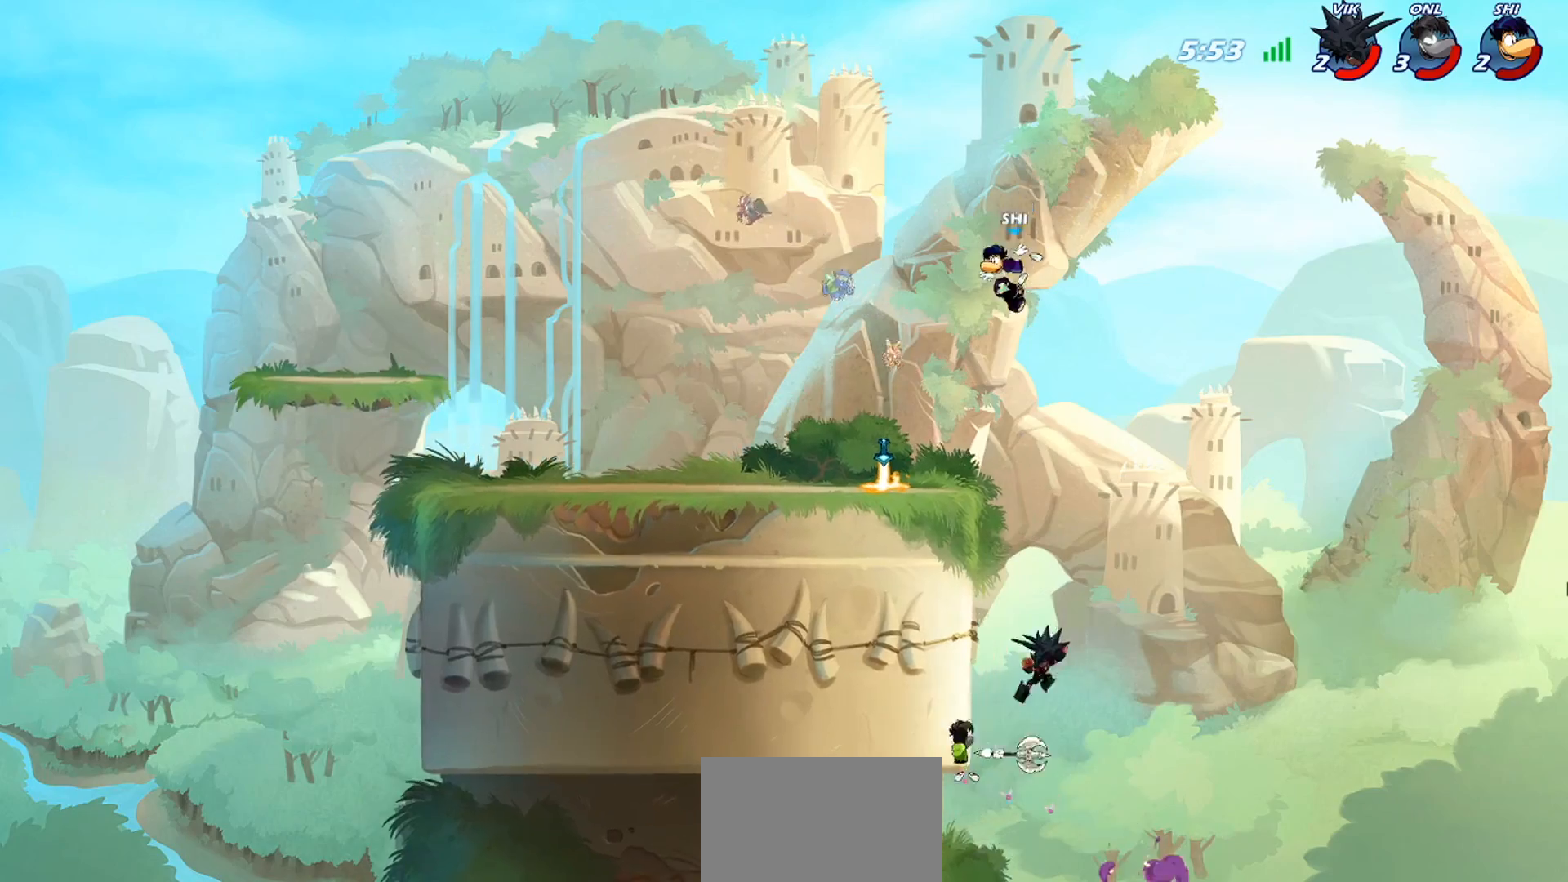
Gameplay with a controller (PlayStation layout); each line is a JSON object with the inputs held at the frame after it. "events" lists button and stick changes between this image and that frame as [ms after this image, input, new state], when the widget could be followed in between. Not read: right_stick.
{"buttons": ["TRIANGLE"], "left_stick": "down", "events": [[267, "left_stick", "down"], [367, "TRIANGLE", "down"]]}
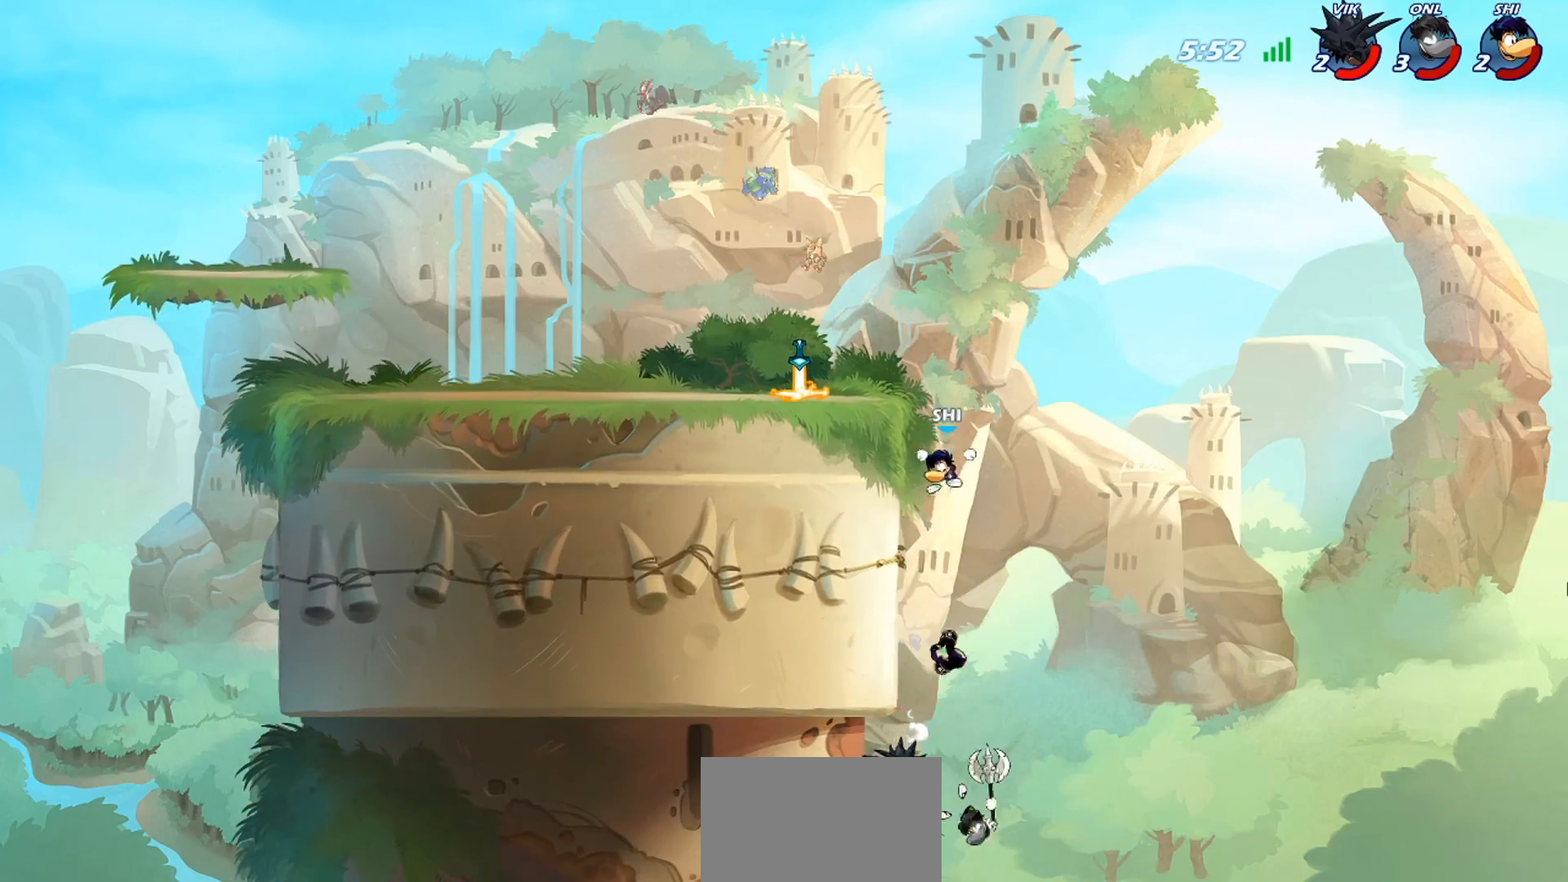
{"buttons": ["TRIANGLE"], "left_stick": "down", "events": []}
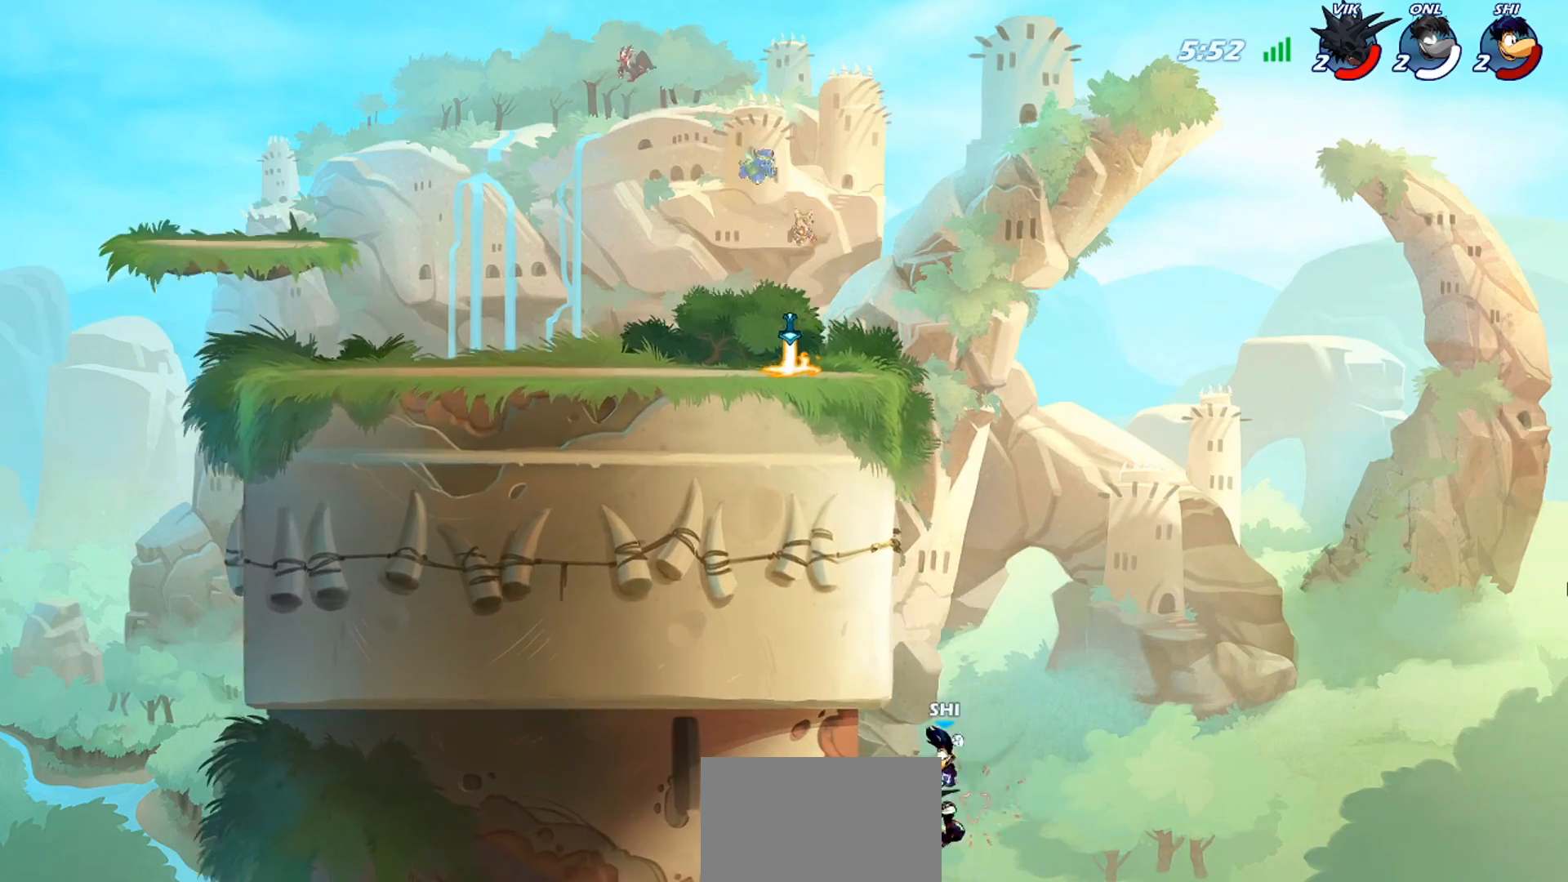
{"buttons": [], "left_stick": "center", "events": [[167, "left_stick", "center"], [200, "TRIANGLE", "up"], [400, "CROSS", "down"], [500, "CROSS", "up"]]}
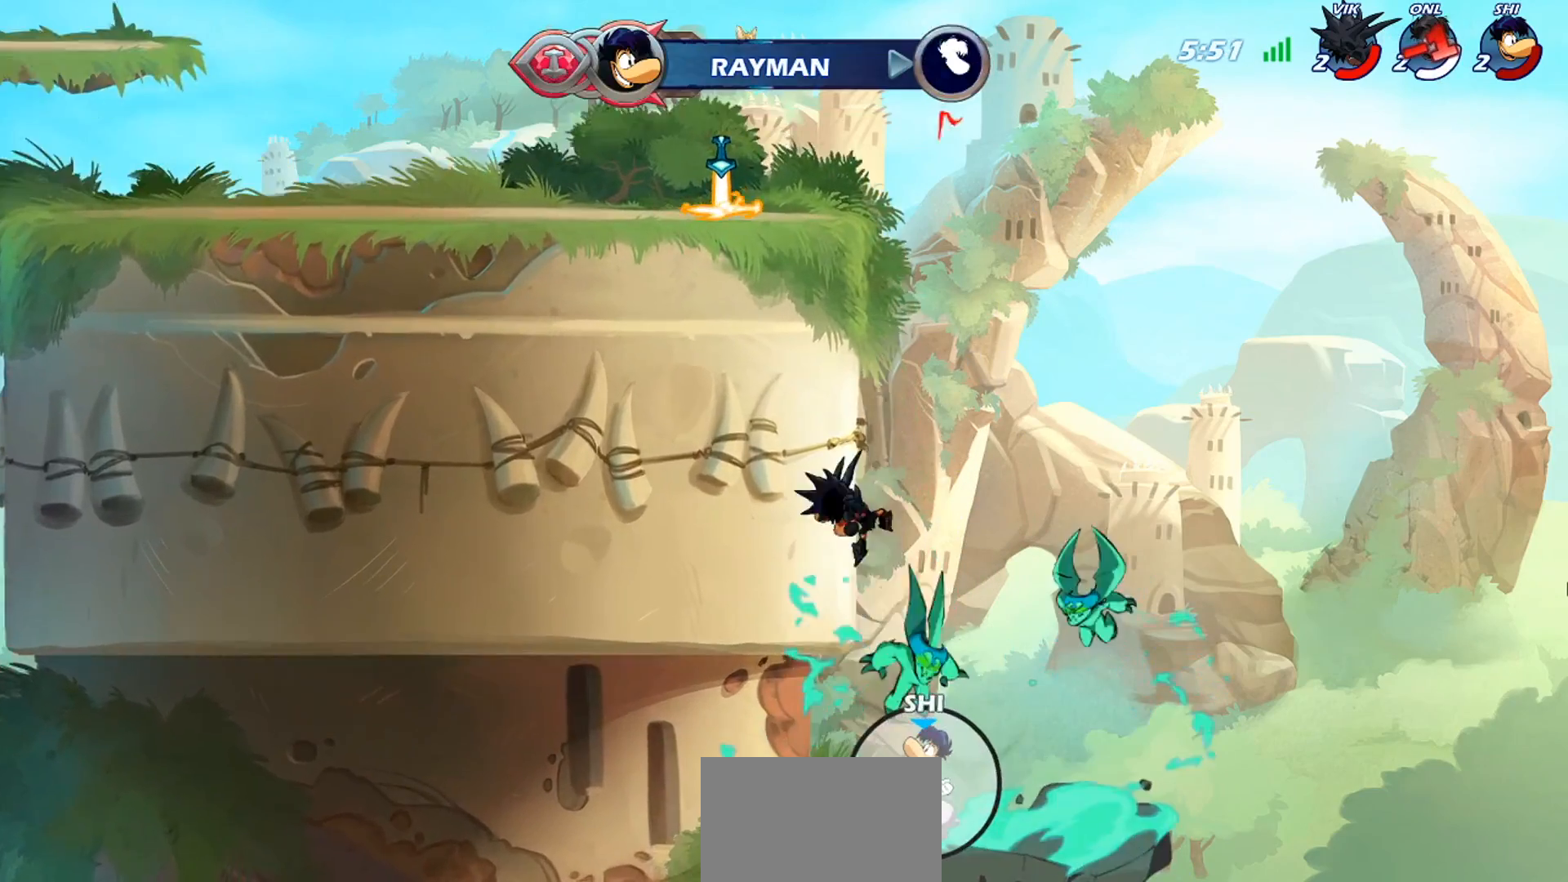
{"buttons": [], "left_stick": "left", "events": [[34, "CROSS", "down"], [101, "CROSS", "up"], [201, "TRIANGLE", "down"], [267, "TRIANGLE", "up"], [334, "TRIANGLE", "down"], [401, "TRIANGLE", "up"], [401, "left_stick", "left"]]}
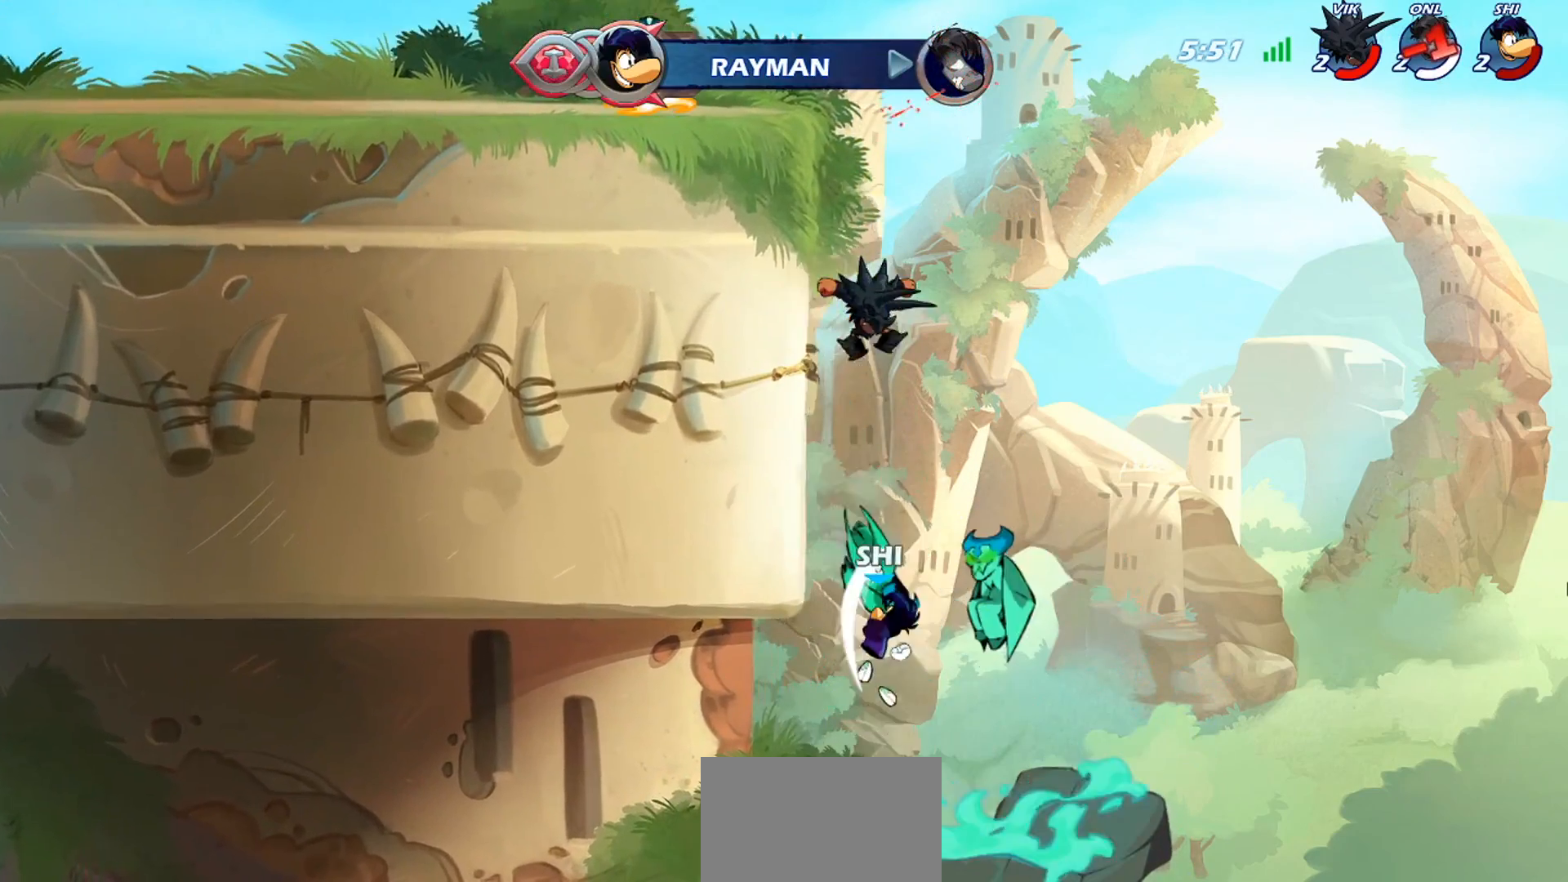
{"buttons": [], "left_stick": "right", "events": [[300, "left_stick", "right"]]}
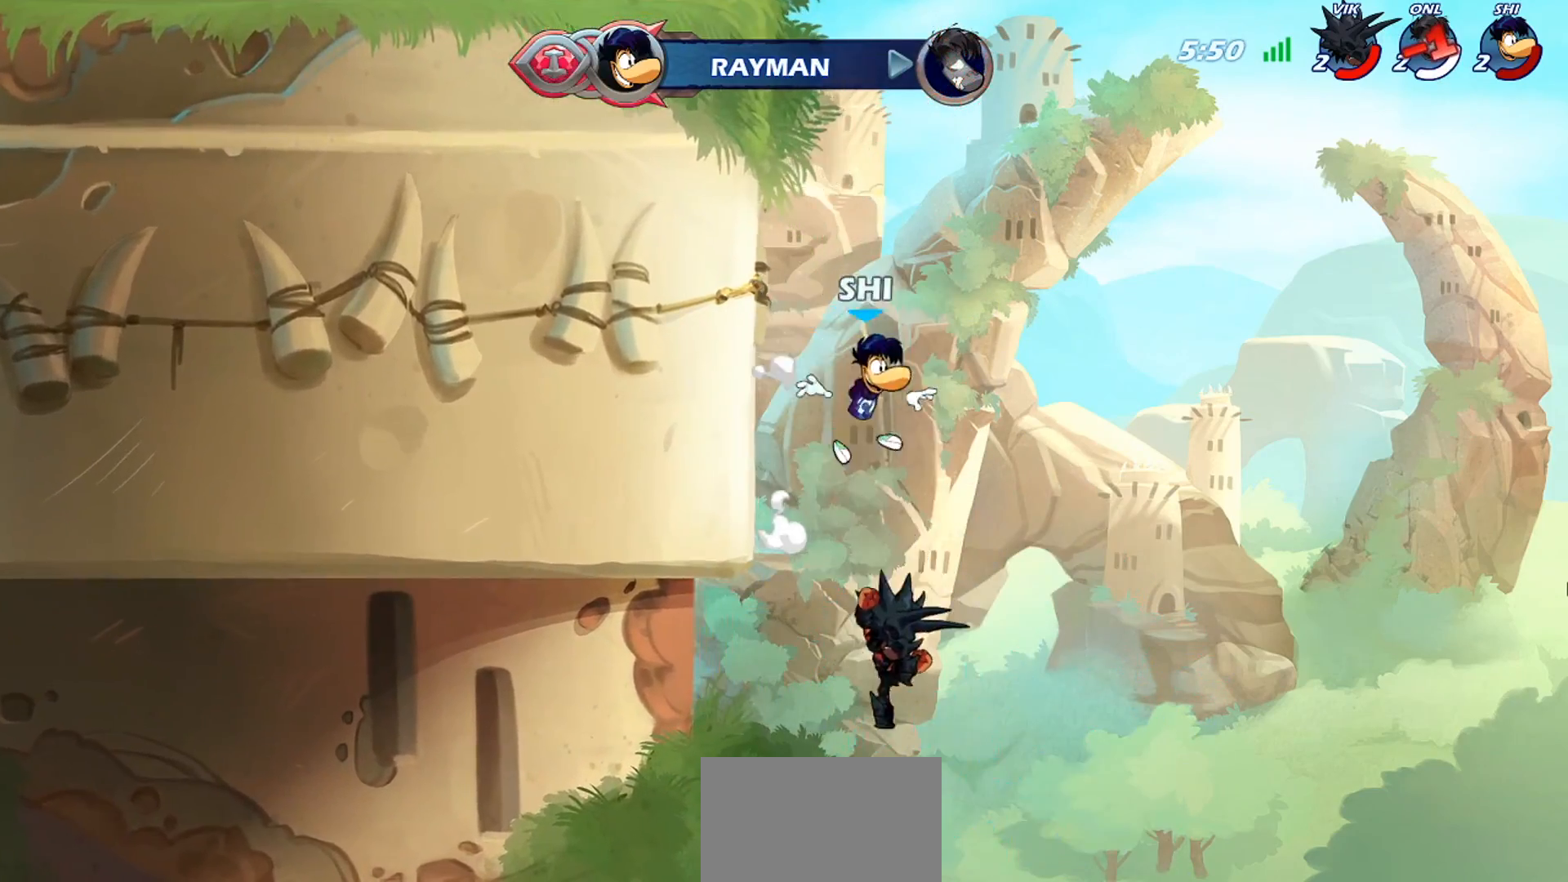
{"buttons": [], "left_stick": "up-left", "events": [[67, "CROSS", "down"], [100, "CROSS", "up"], [100, "left_stick", "up-left"], [201, "CROSS", "down"], [284, "CROSS", "up"], [351, "TRIANGLE", "down"], [417, "TRIANGLE", "up"]]}
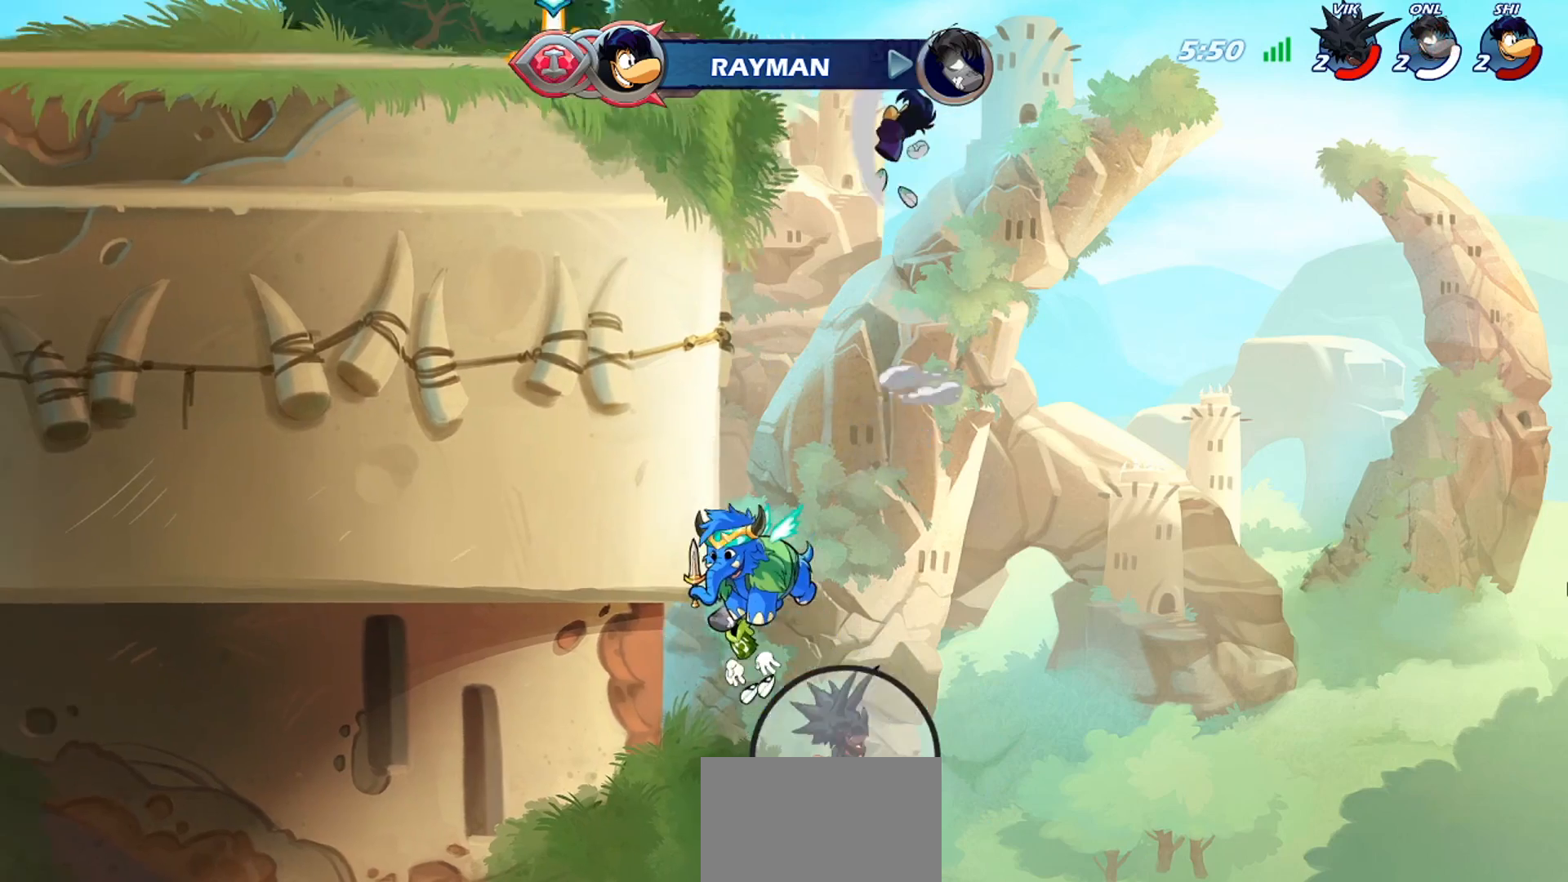
{"buttons": [], "left_stick": "up-left", "events": [[34, "TRIANGLE", "down"], [67, "TRIANGLE", "up"], [167, "TRIANGLE", "down"], [234, "TRIANGLE", "up"]]}
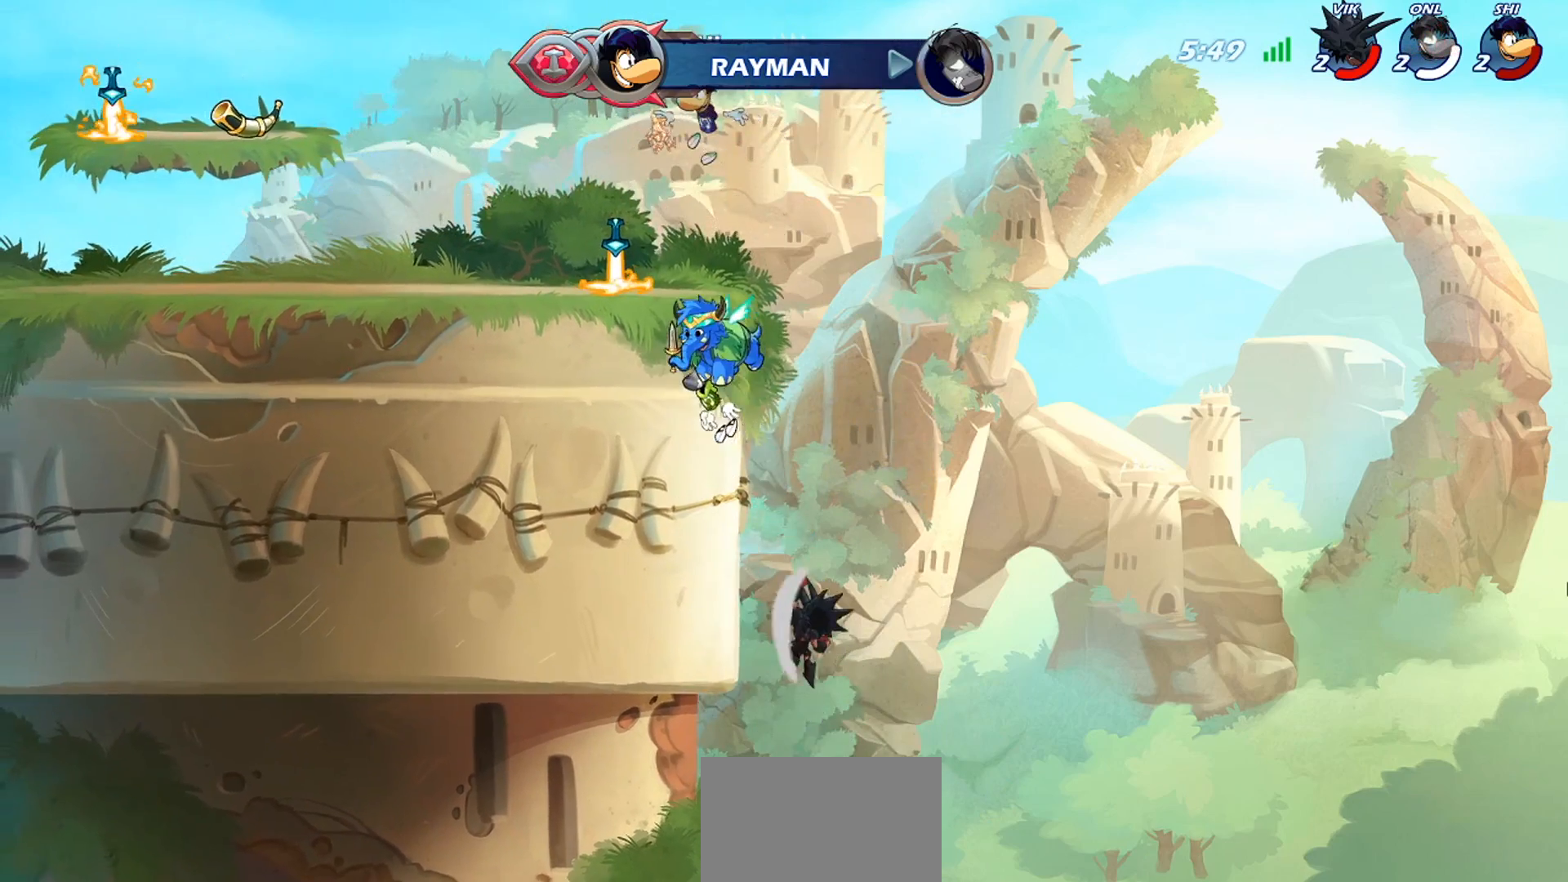
{"buttons": ["L1", "R2"], "left_stick": "right", "events": [[33, "left_stick", "down-left"], [300, "left_stick", "right"], [367, "L1", "down"], [467, "R2", "down"]]}